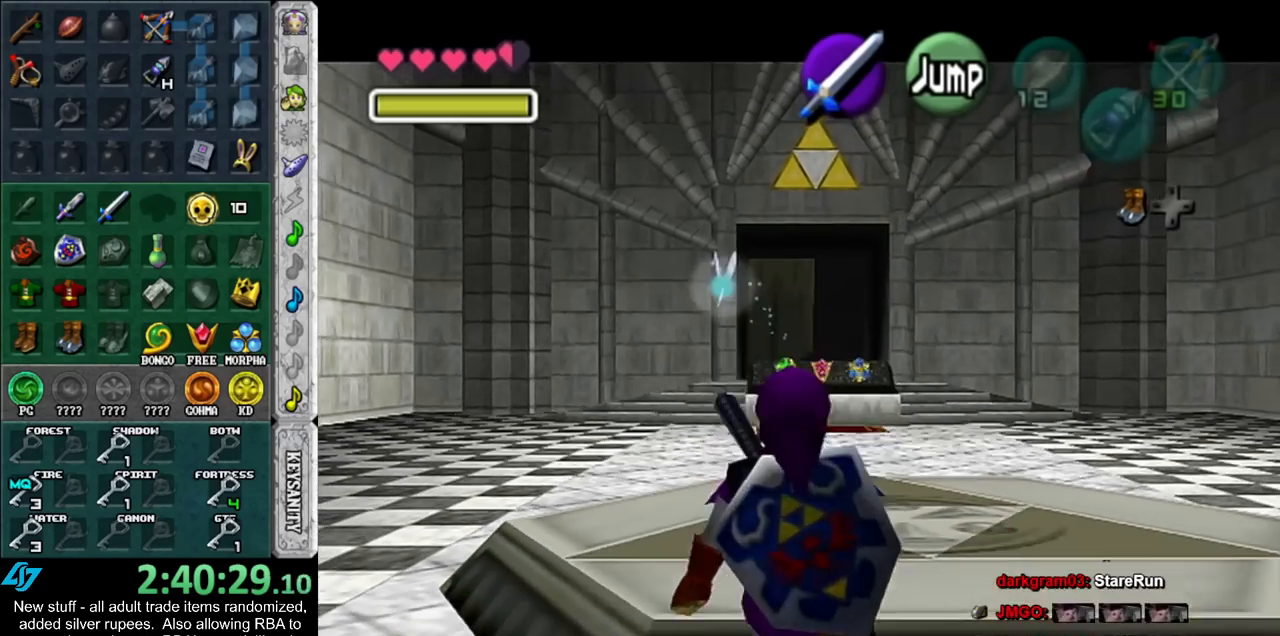
Gameplay with a controller (Nintendo layout); each line is a JSON object with the inputs held at the frame after it. "events" lists button and stick changes between this image and that frame as [ms after this image, input, new state], when the widget could be followed in between. Not read: L3 R3.
{"buttons": ["L1"], "left_stick": "down", "right_stick": "center", "events": []}
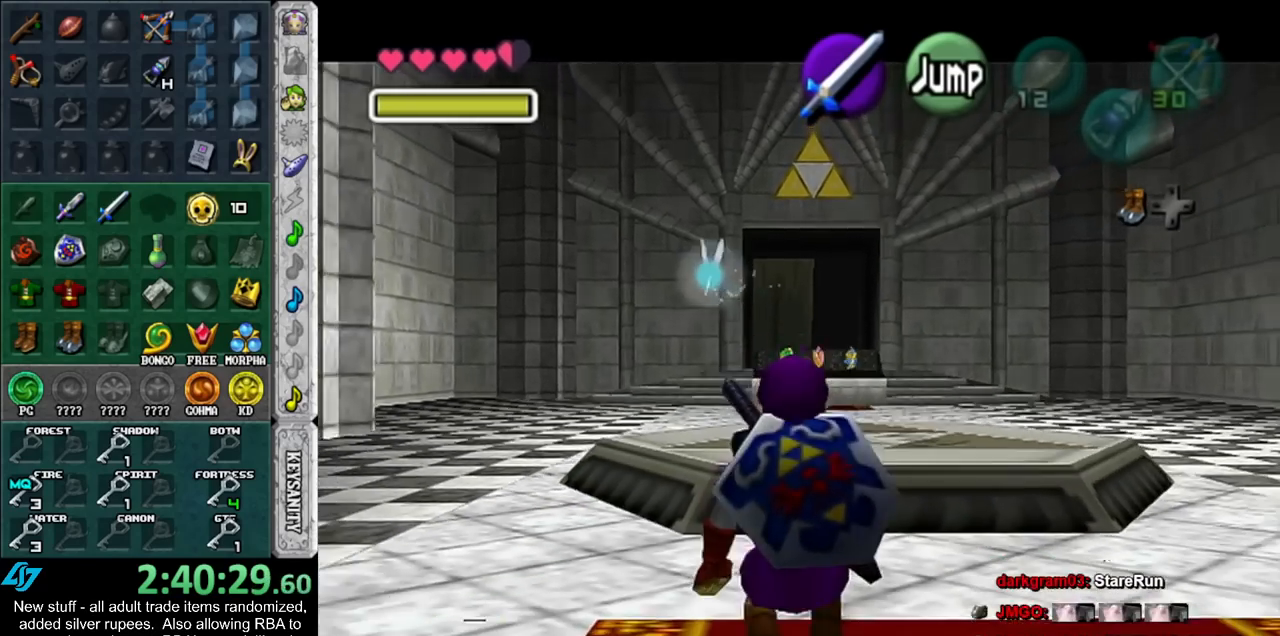
{"buttons": ["L1"], "left_stick": "down", "right_stick": "center", "events": []}
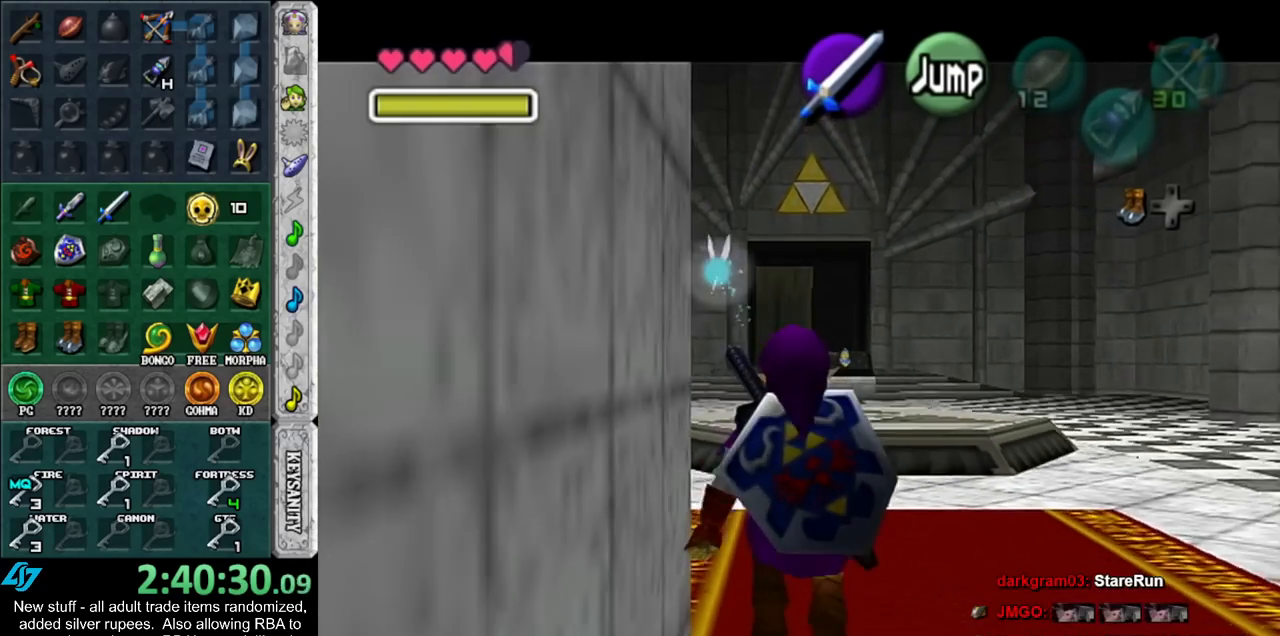
{"buttons": ["L1"], "left_stick": "down", "right_stick": "center", "events": []}
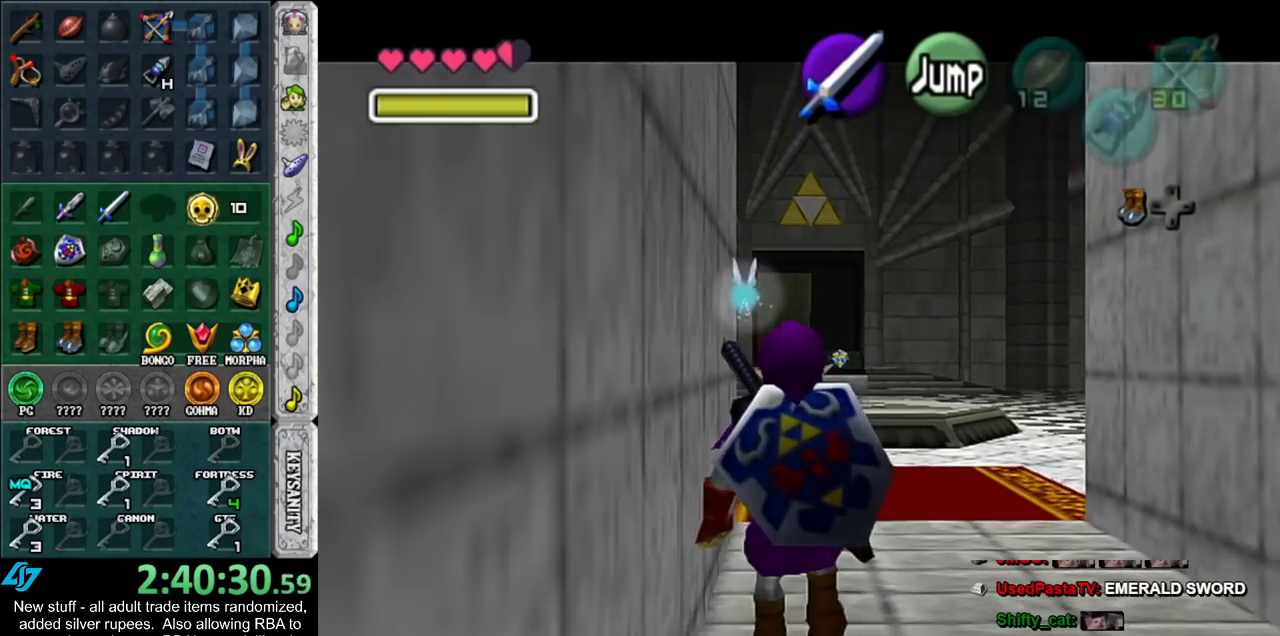
{"buttons": ["L1"], "left_stick": "down", "right_stick": "center", "events": []}
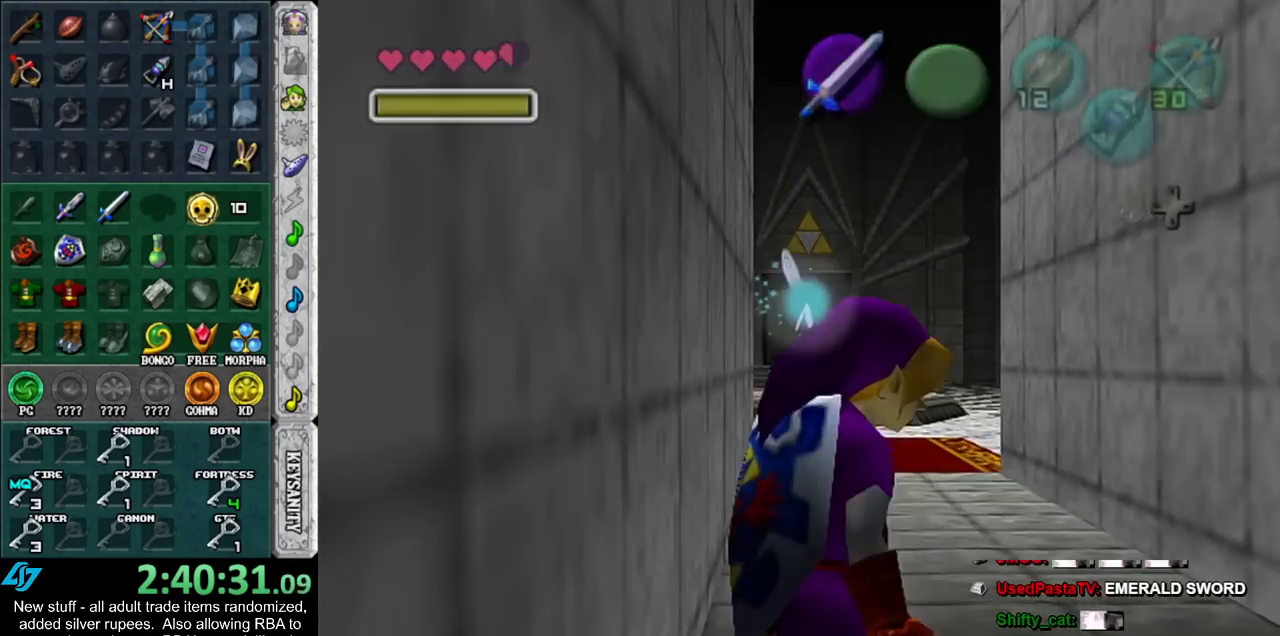
{"buttons": [], "left_stick": "center", "right_stick": "center", "events": [[367, "L1", "up"], [400, "left_stick", "center"]]}
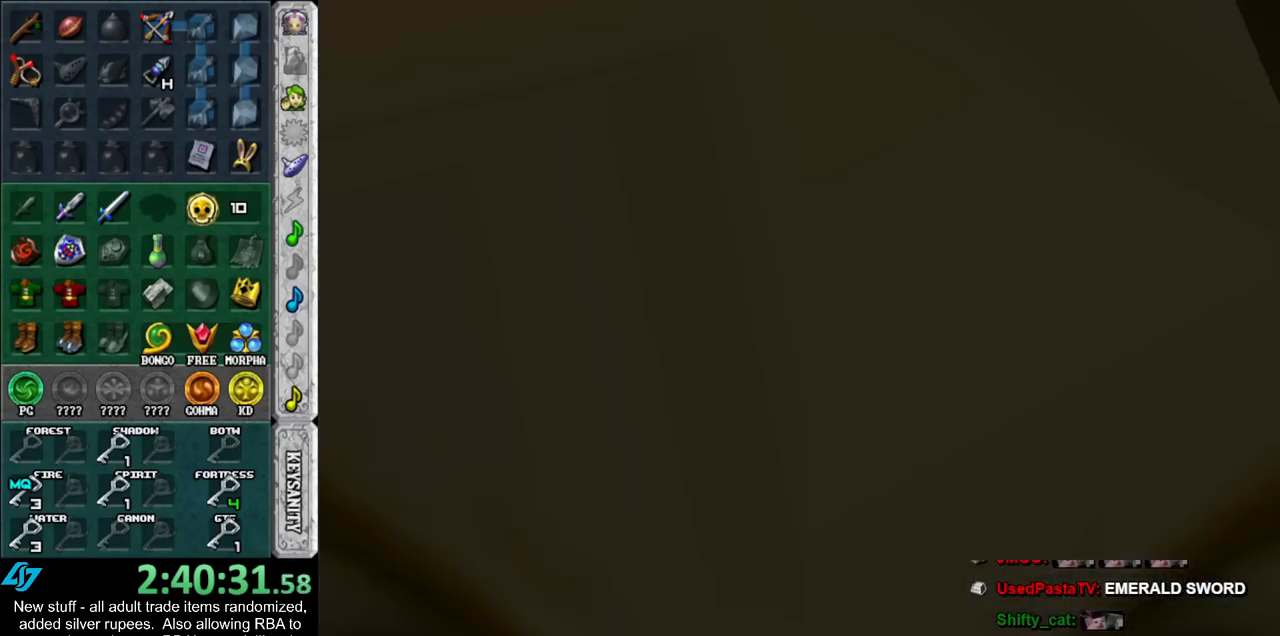
{"buttons": [], "left_stick": "down", "right_stick": "center", "events": [[483, "left_stick", "down"]]}
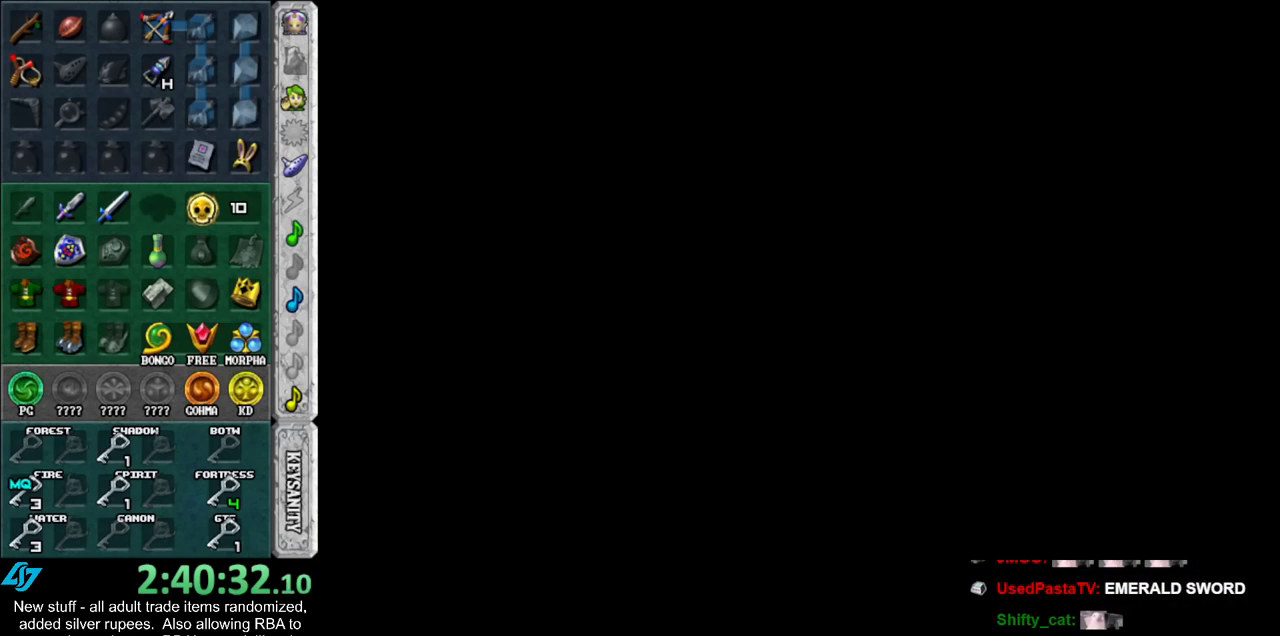
{"buttons": [], "left_stick": "down", "right_stick": "center", "events": []}
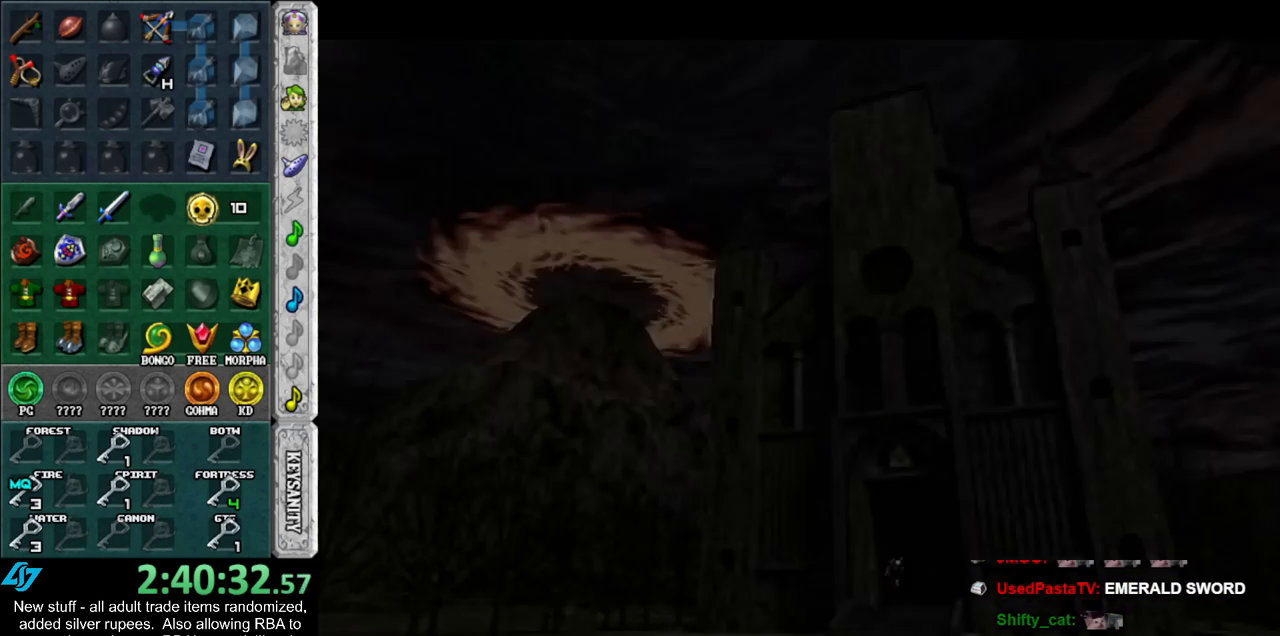
{"buttons": [], "left_stick": "down", "right_stick": "center", "events": []}
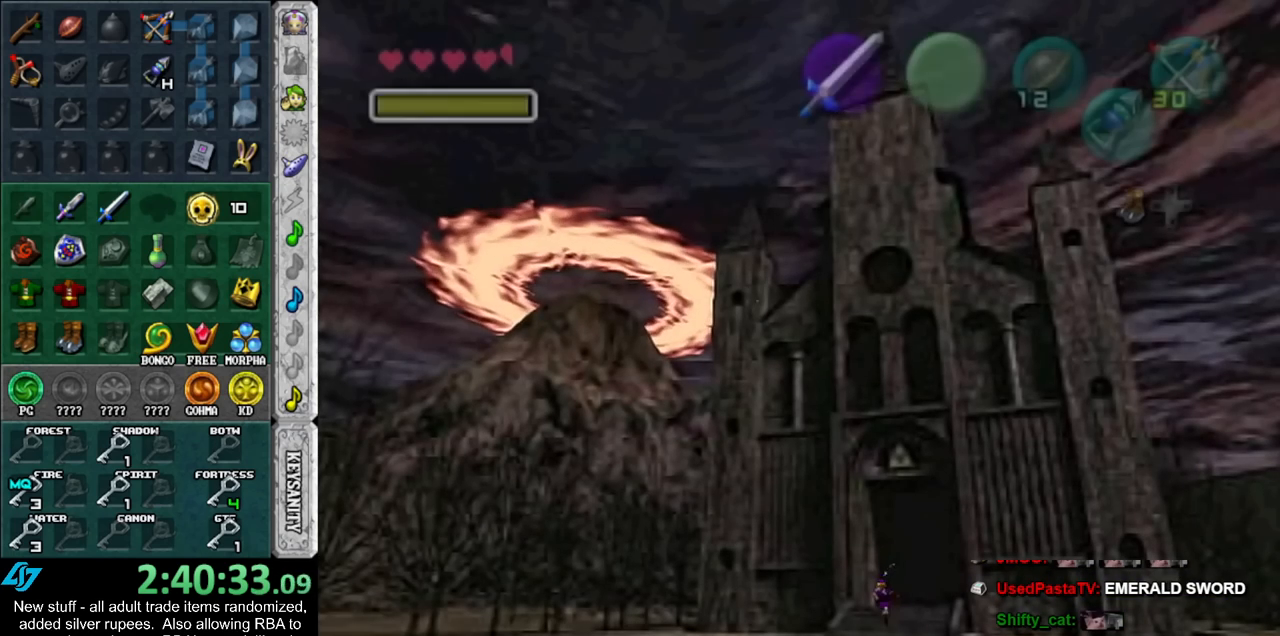
{"buttons": [], "left_stick": "down", "right_stick": "center", "events": [[17, "START", "down"], [50, "START", "up"], [150, "START", "down"], [267, "START", "up"], [367, "START", "down"], [450, "START", "up"]]}
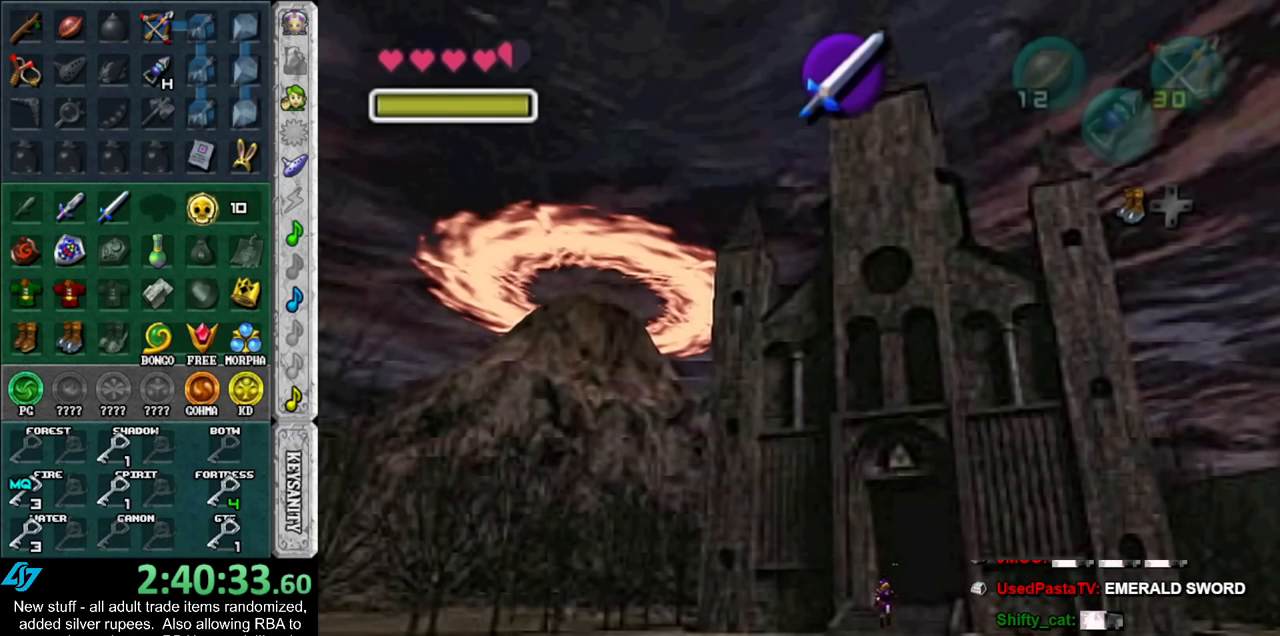
{"buttons": [], "left_stick": "down", "right_stick": "center", "events": [[17, "START", "down"], [150, "START", "up"]]}
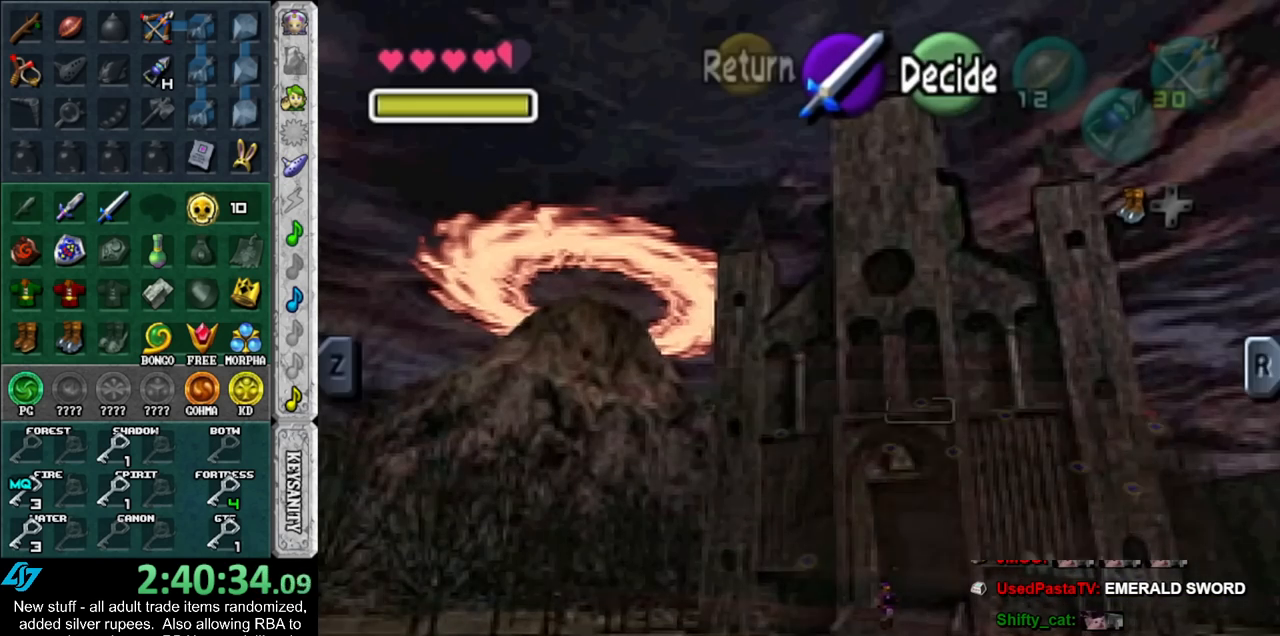
{"buttons": ["L1"], "left_stick": "center", "right_stick": "center", "events": [[17, "left_stick", "center"], [333, "L1", "down"]]}
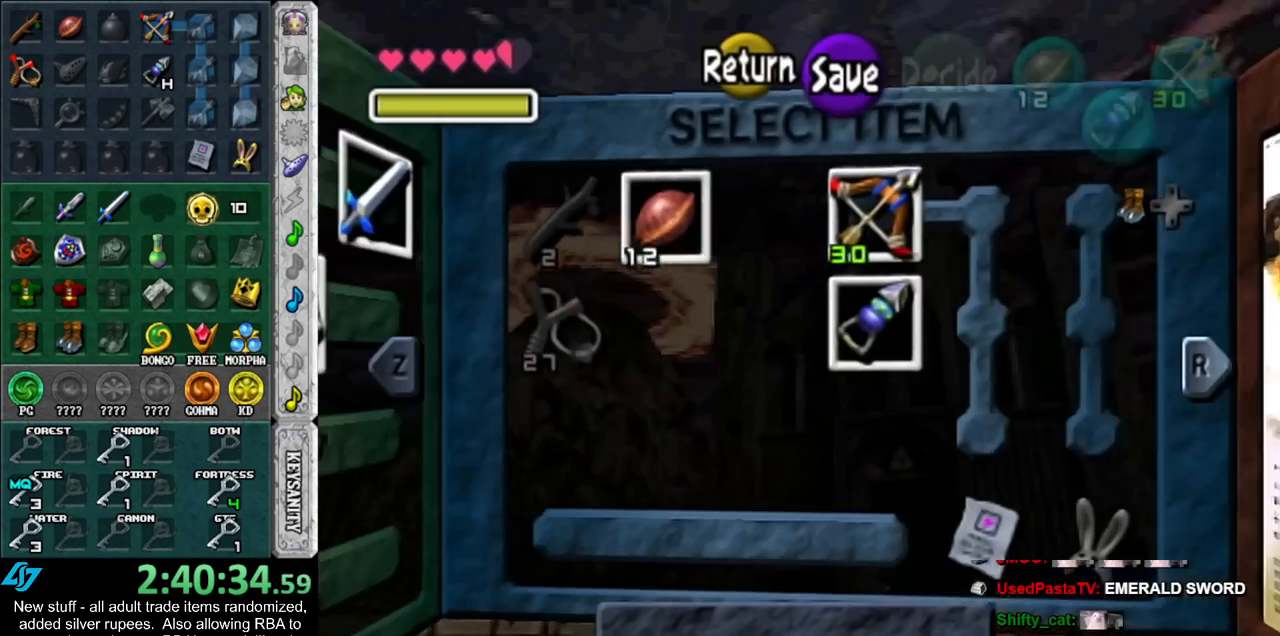
{"buttons": [], "left_stick": "down-left", "right_stick": "center", "events": [[17, "L1", "up"], [367, "left_stick", "up-left"], [450, "left_stick", "down-left"]]}
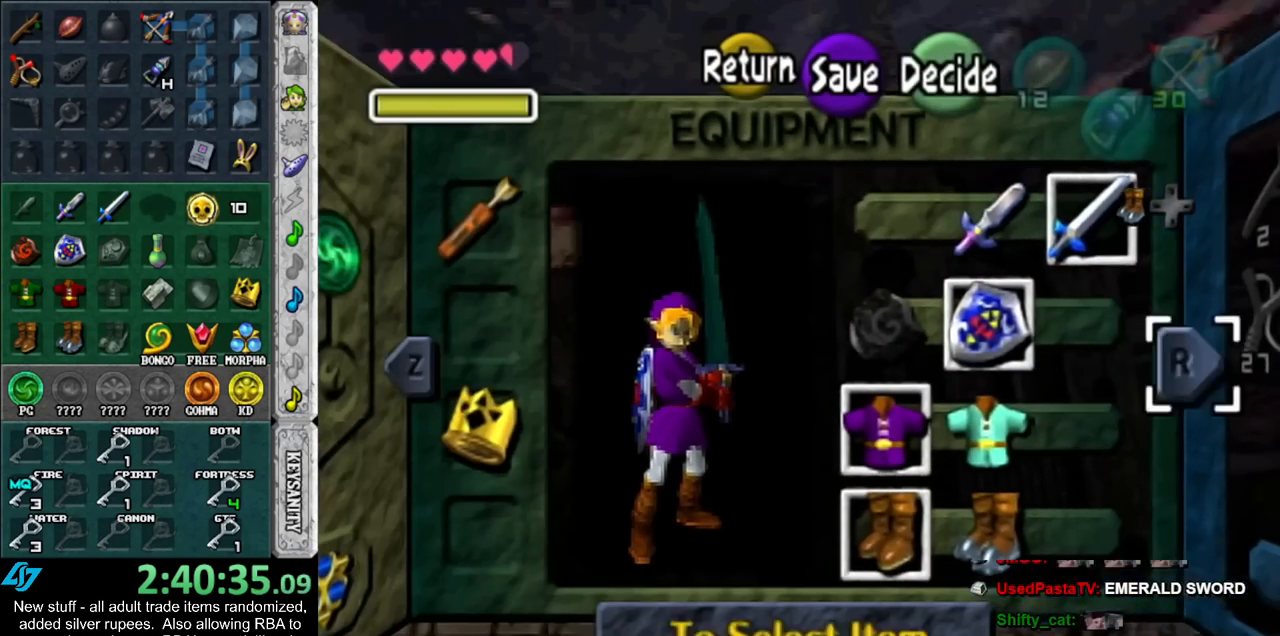
{"buttons": [], "left_stick": "down", "right_stick": "center", "events": [[17, "left_stick", "down"], [150, "left_stick", "down-left"], [333, "left_stick", "center"], [450, "left_stick", "down"]]}
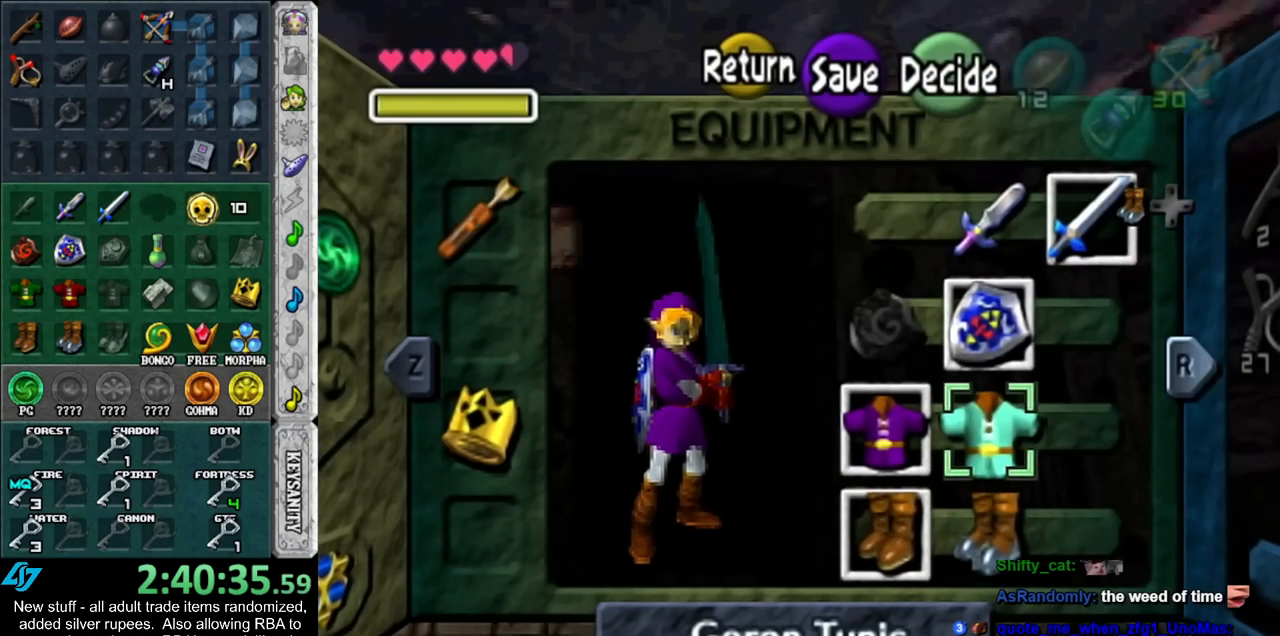
{"buttons": [], "left_stick": "center", "right_stick": "center", "events": [[83, "left_stick", "center"], [200, "A", "down"], [333, "A", "up"]]}
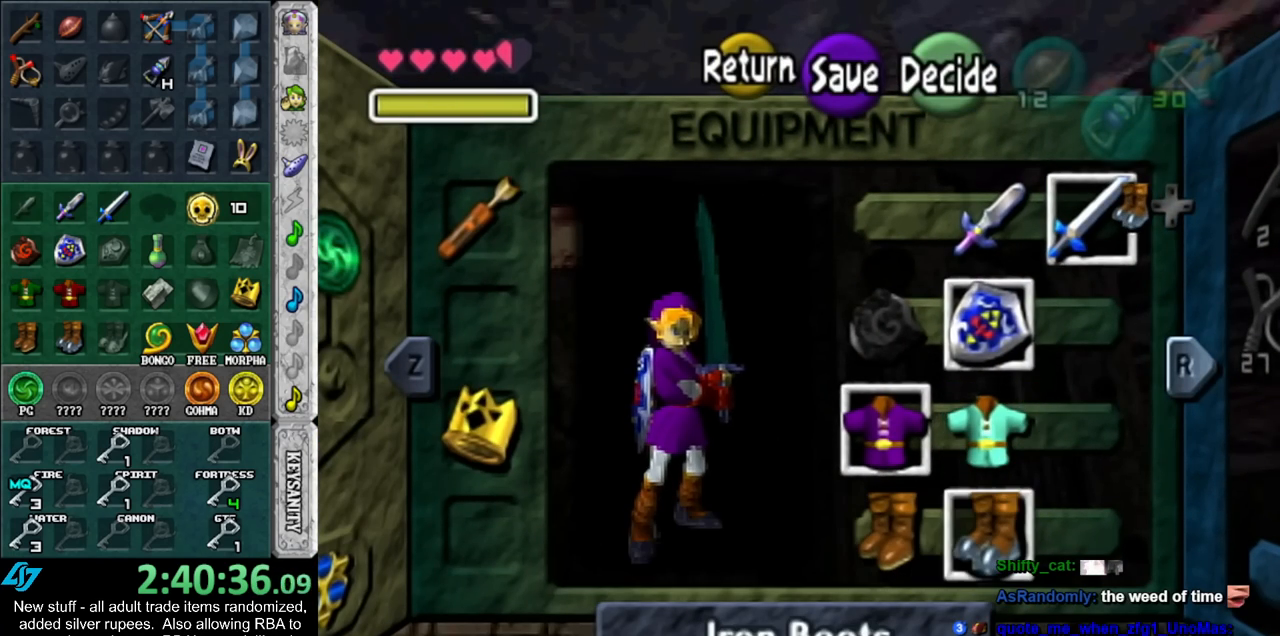
{"buttons": [], "left_stick": "center", "right_stick": "center", "events": [[117, "left_stick", "up"], [183, "A", "down"], [300, "left_stick", "center"], [333, "A", "up"]]}
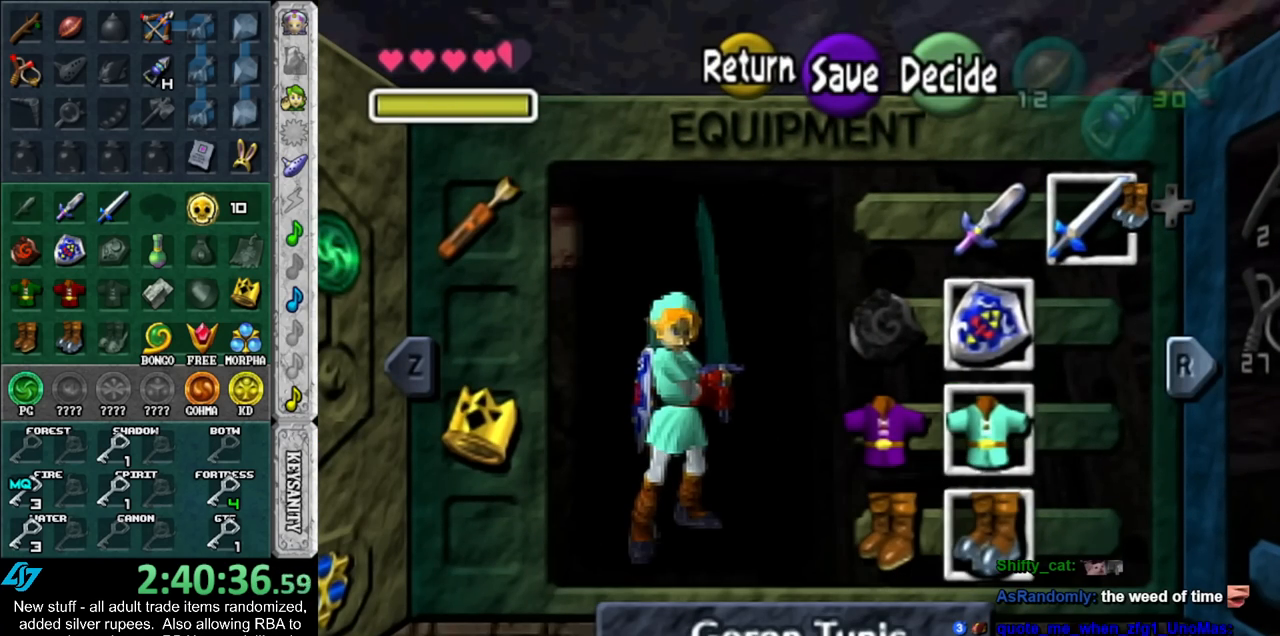
{"buttons": [], "left_stick": "center", "right_stick": "center", "events": [[117, "left_stick", "down-left"], [183, "A", "down"], [267, "A", "up"], [267, "left_stick", "center"]]}
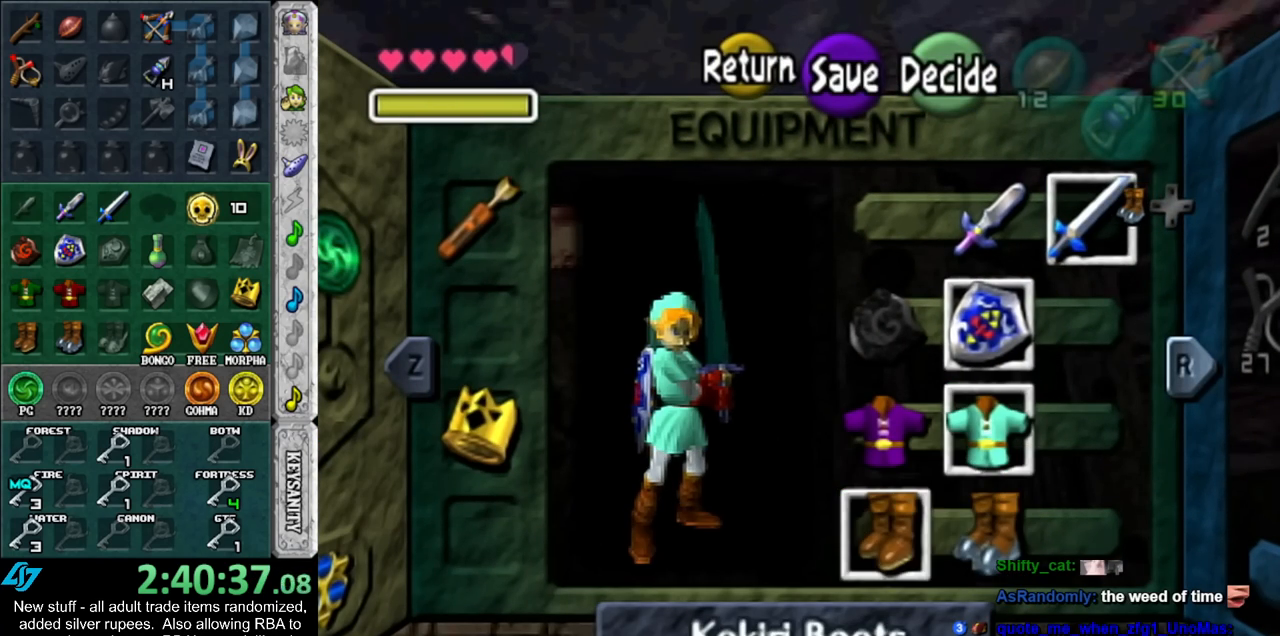
{"buttons": [], "left_stick": "down", "right_stick": "center", "events": [[50, "START", "down"], [167, "START", "up"], [267, "left_stick", "down"]]}
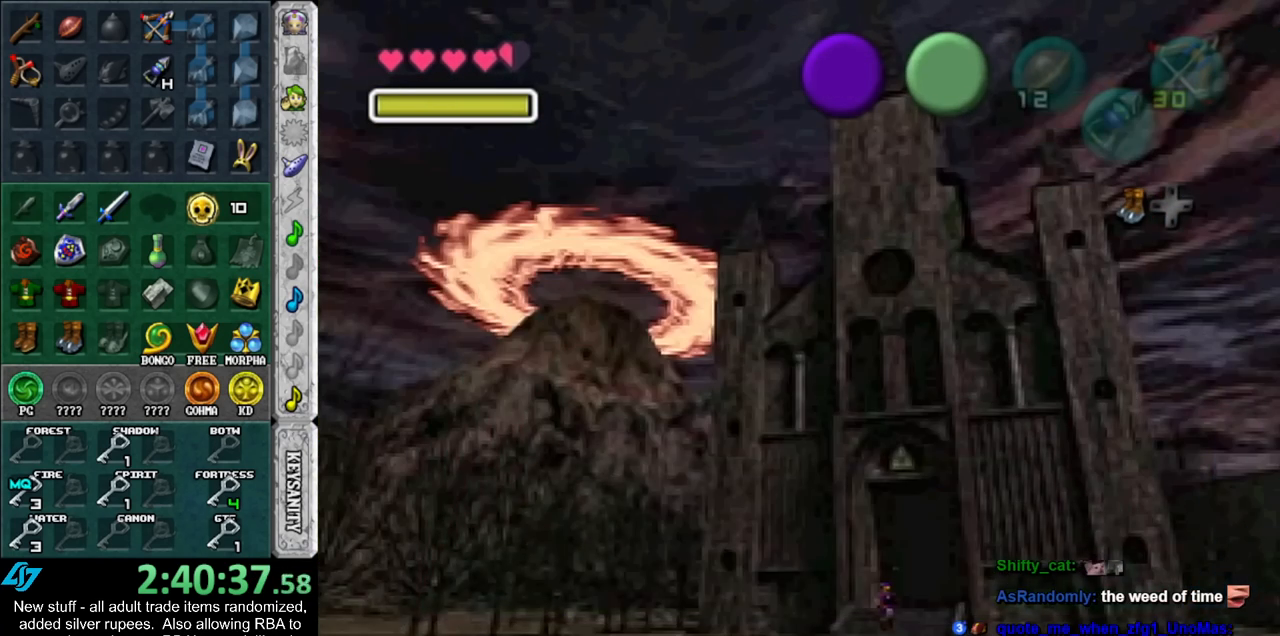
{"buttons": [], "left_stick": "down", "right_stick": "center", "events": [[233, "A", "down"], [333, "A", "up"], [433, "A", "down"], [483, "A", "up"]]}
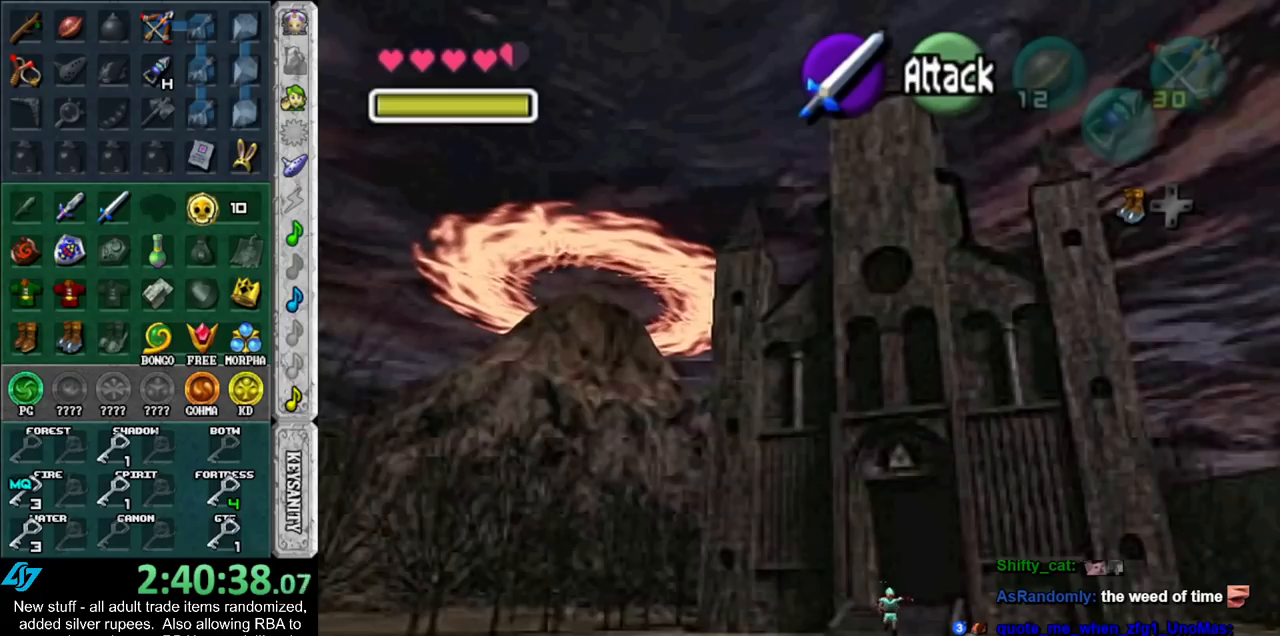
{"buttons": [], "left_stick": "down", "right_stick": "center", "events": [[83, "A", "down"], [167, "A", "up"]]}
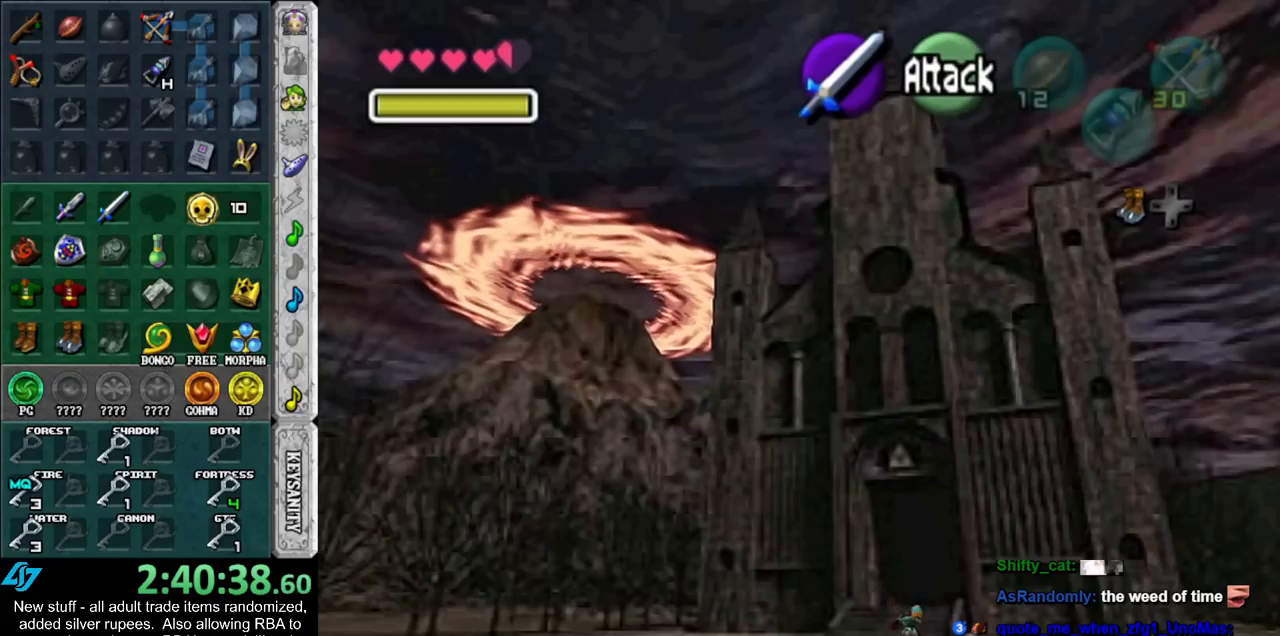
{"buttons": [], "left_stick": "down", "right_stick": "center", "events": [[17, "A", "down"], [167, "A", "up"]]}
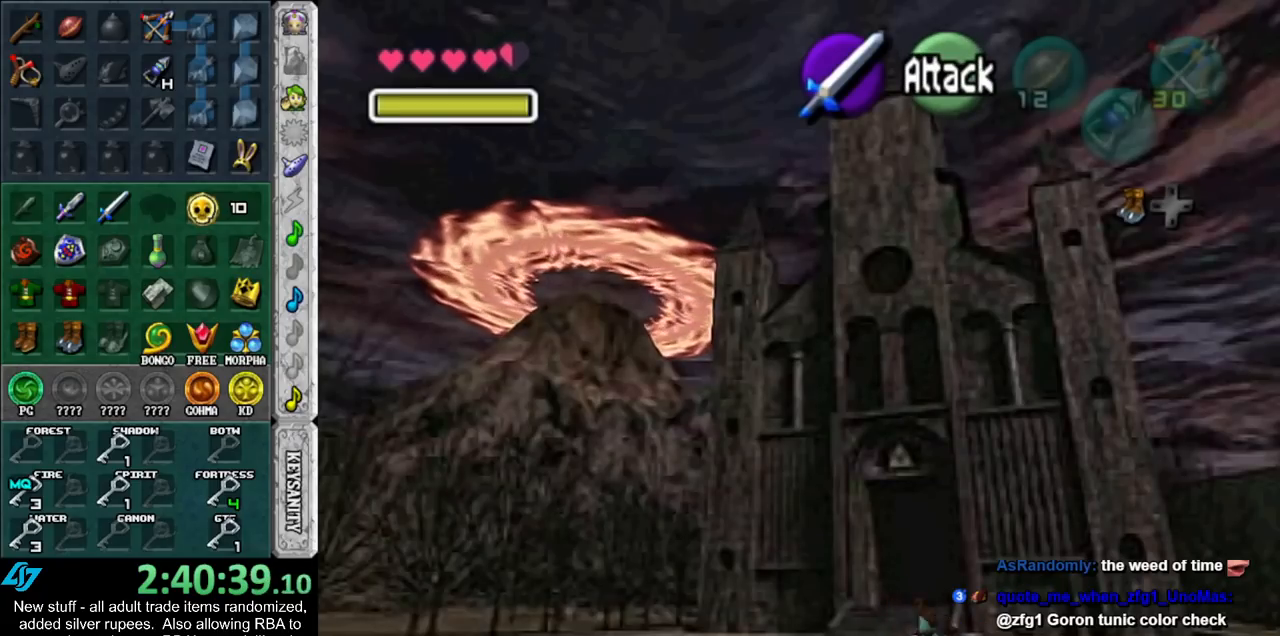
{"buttons": [], "left_stick": "down-right", "right_stick": "center", "events": [[483, "left_stick", "down-right"]]}
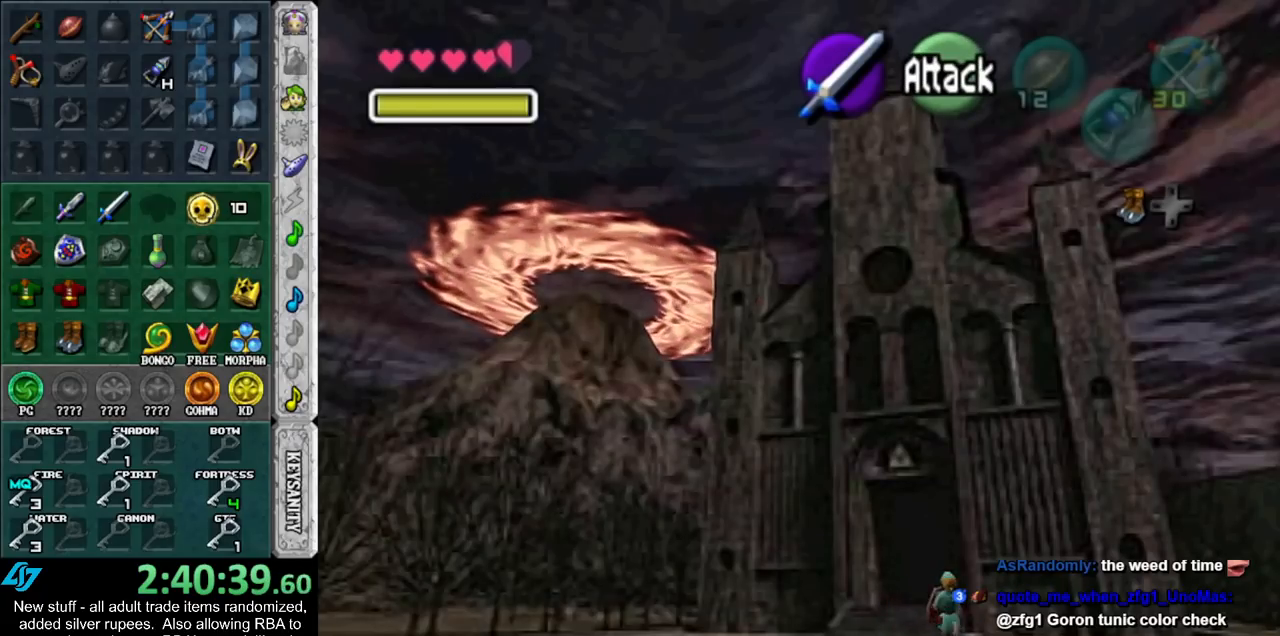
{"buttons": ["A"], "left_stick": "down-right", "right_stick": "center", "events": [[267, "A", "down"], [367, "A", "up"], [450, "A", "down"]]}
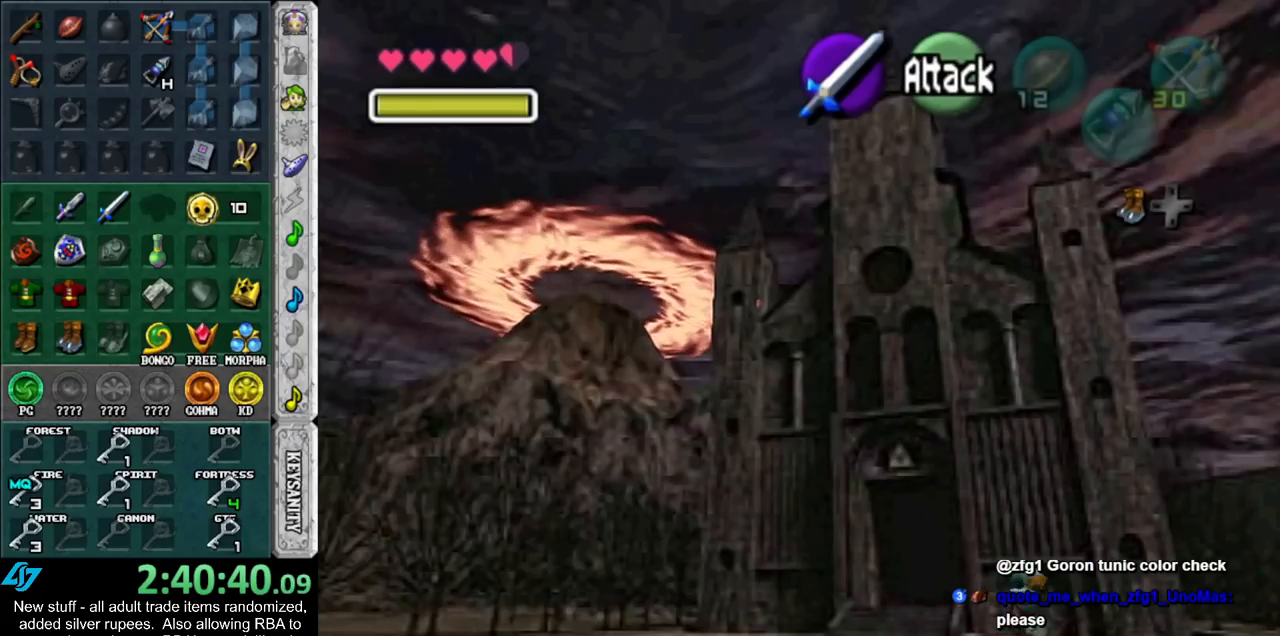
{"buttons": [], "left_stick": "down-right", "right_stick": "center", "events": [[17, "A", "up"], [83, "A", "down"], [200, "A", "up"]]}
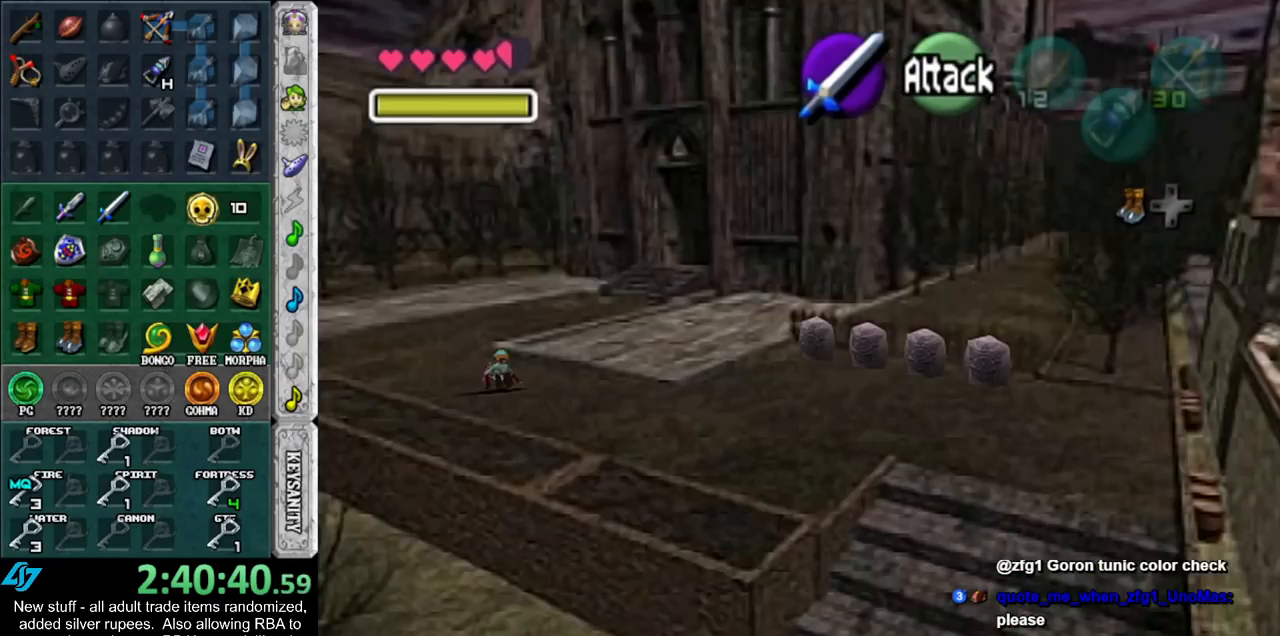
{"buttons": [], "left_stick": "down-right", "right_stick": "center", "events": [[117, "A", "down"], [300, "A", "up"]]}
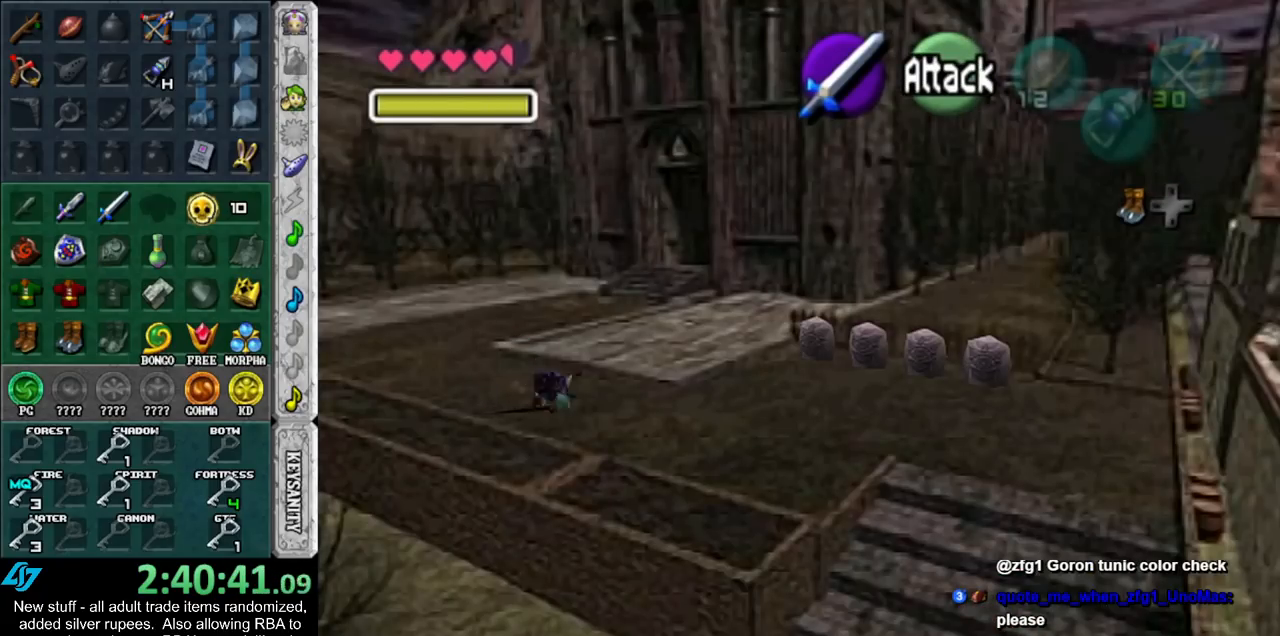
{"buttons": [], "left_stick": "down-right", "right_stick": "center", "events": [[300, "A", "down"], [450, "A", "up"]]}
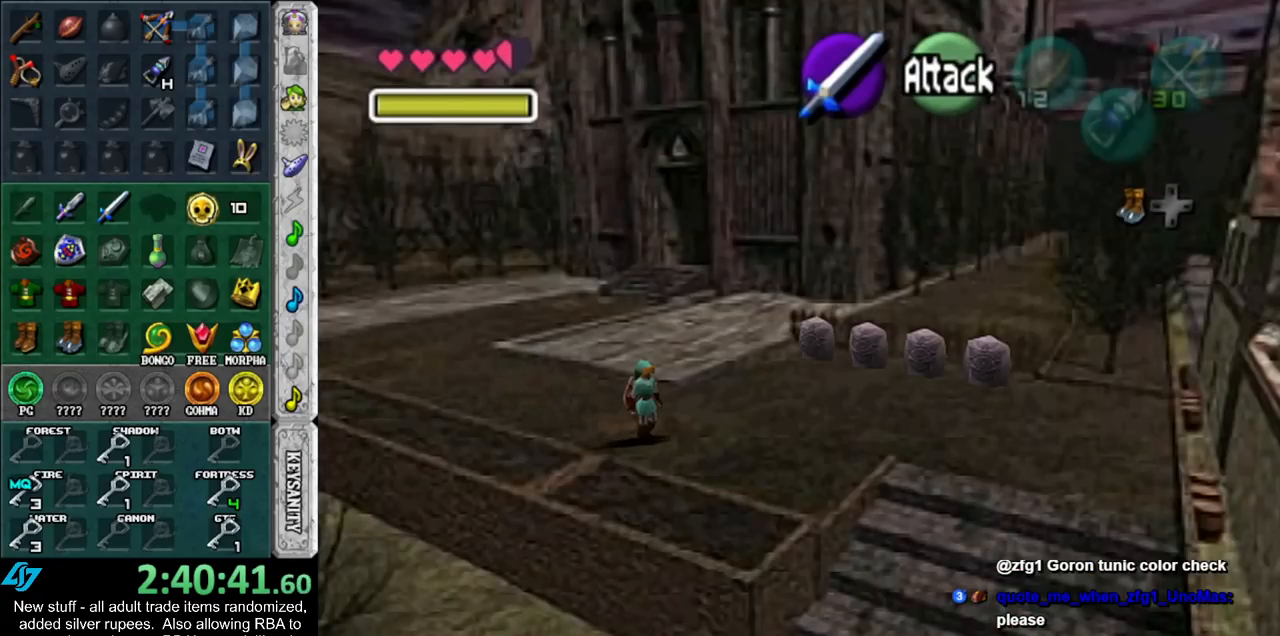
{"buttons": [], "left_stick": "right", "right_stick": "center", "events": [[300, "left_stick", "right"]]}
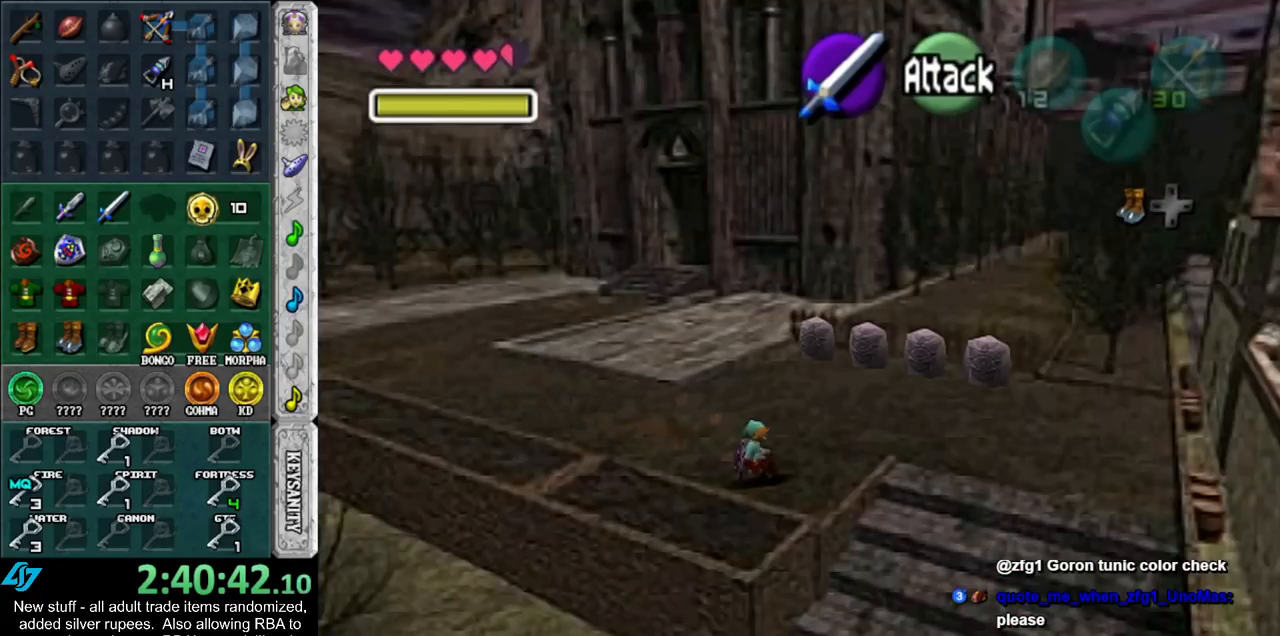
{"buttons": ["L1"], "left_stick": "down", "right_stick": "center", "events": [[50, "L1", "down"], [100, "left_stick", "down"], [183, "A", "down"], [233, "A", "up"], [333, "A", "down"], [417, "A", "up"]]}
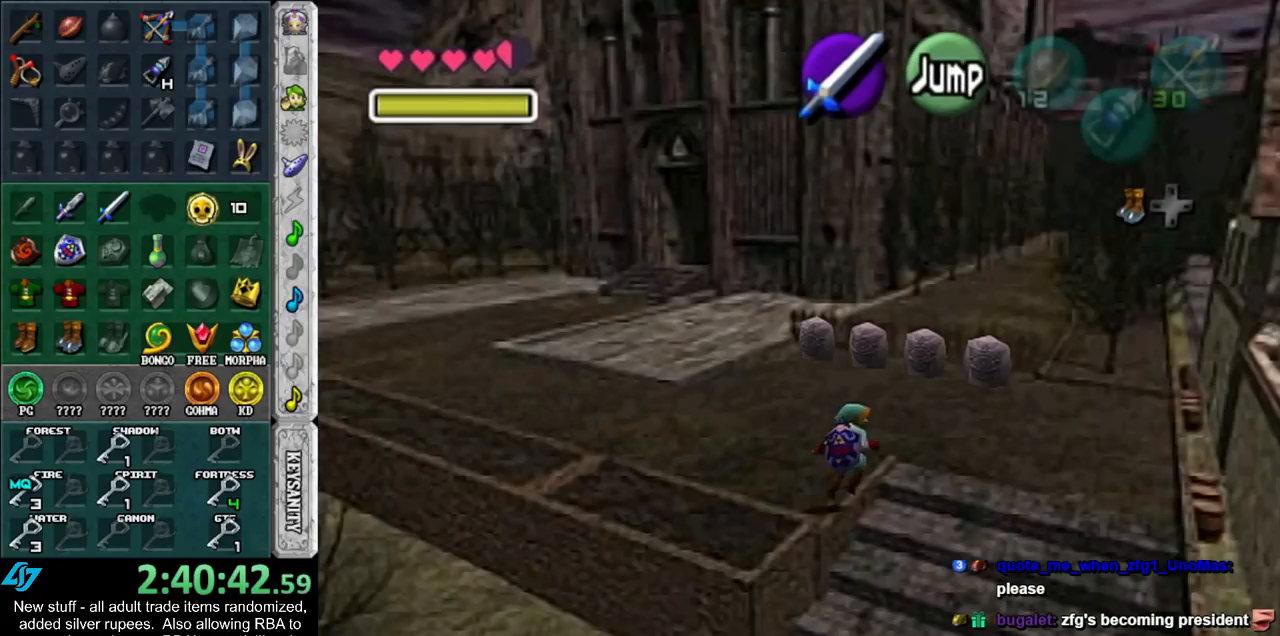
{"buttons": ["A", "L1"], "left_stick": "down", "right_stick": "center", "events": [[17, "A", "down"], [83, "A", "up"], [133, "A", "down"], [233, "A", "up"], [300, "A", "down"], [400, "A", "up"], [483, "A", "down"]]}
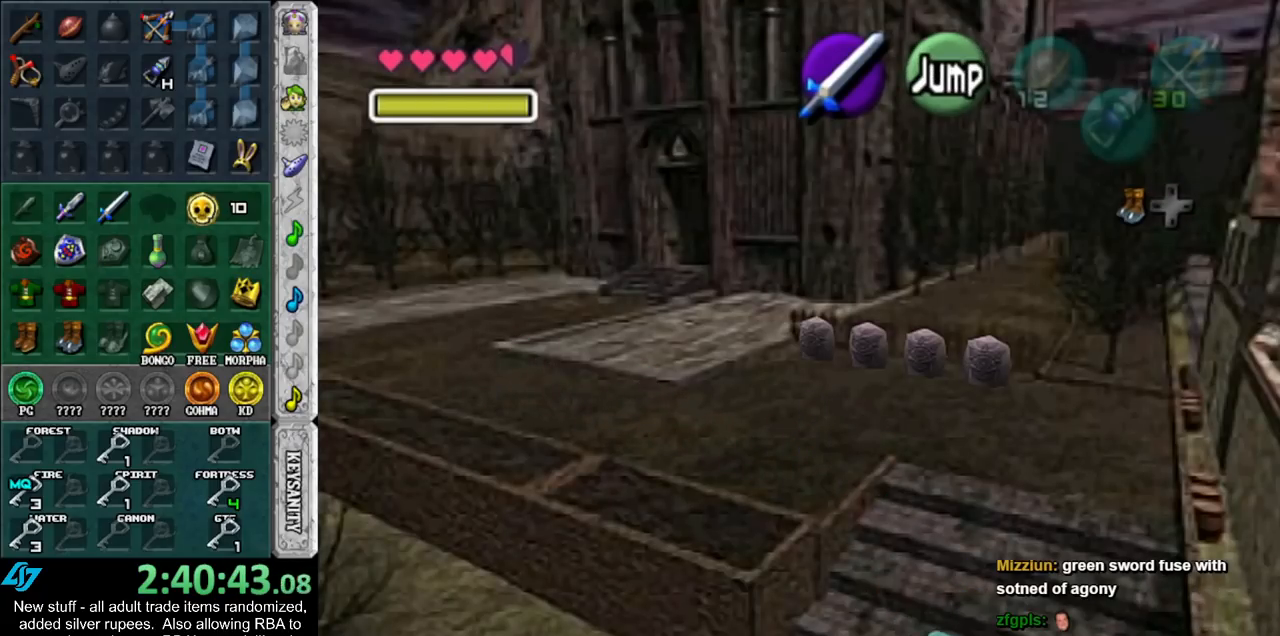
{"buttons": [], "left_stick": "center", "right_stick": "center", "events": [[83, "A", "up"], [150, "A", "down"], [233, "A", "up"], [400, "left_stick", "center"], [450, "L1", "up"]]}
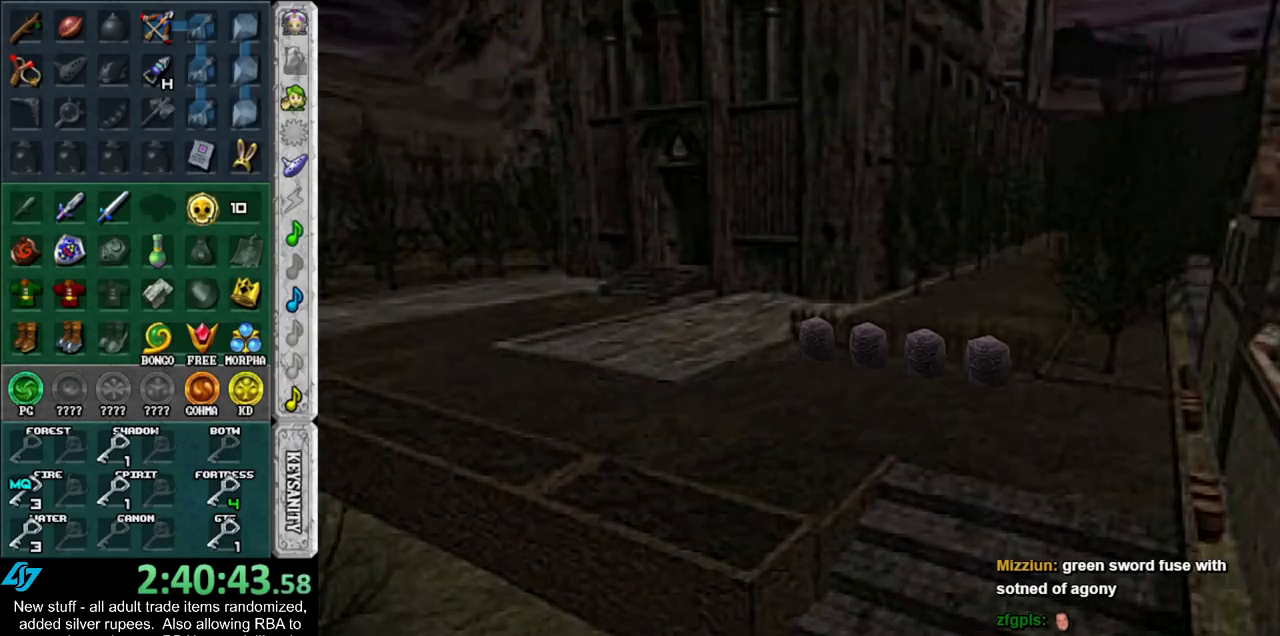
{"buttons": [], "left_stick": "center", "right_stick": "center", "events": []}
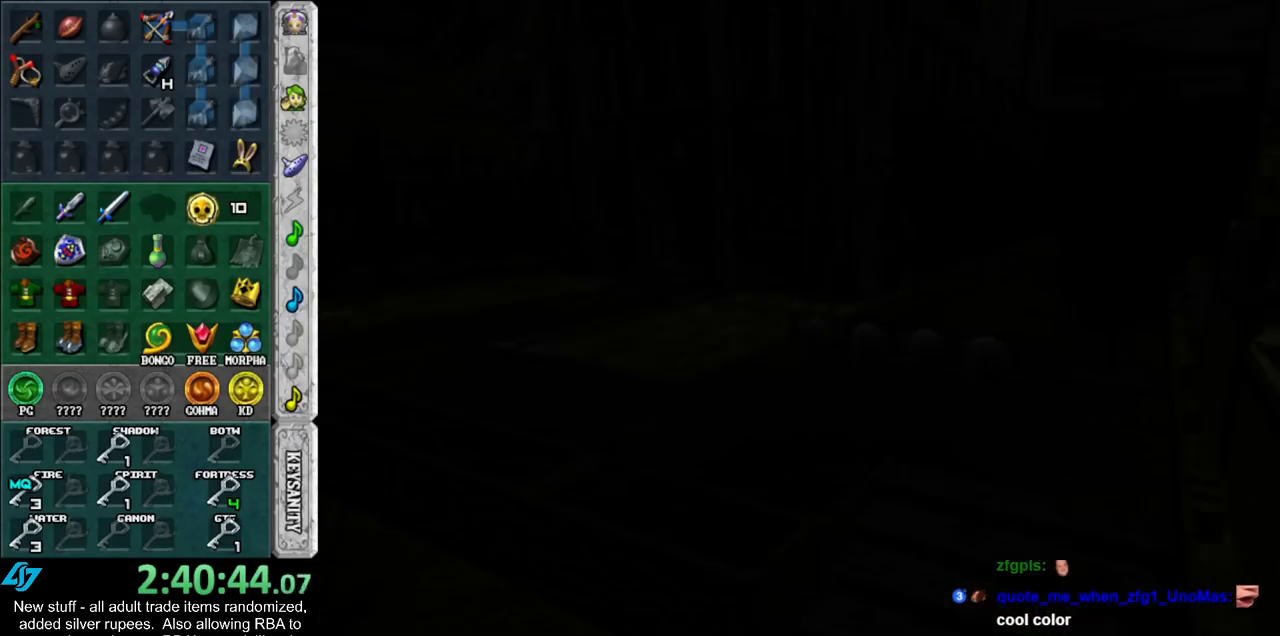
{"buttons": [], "left_stick": "down-right", "right_stick": "center", "events": [[367, "left_stick", "down-right"]]}